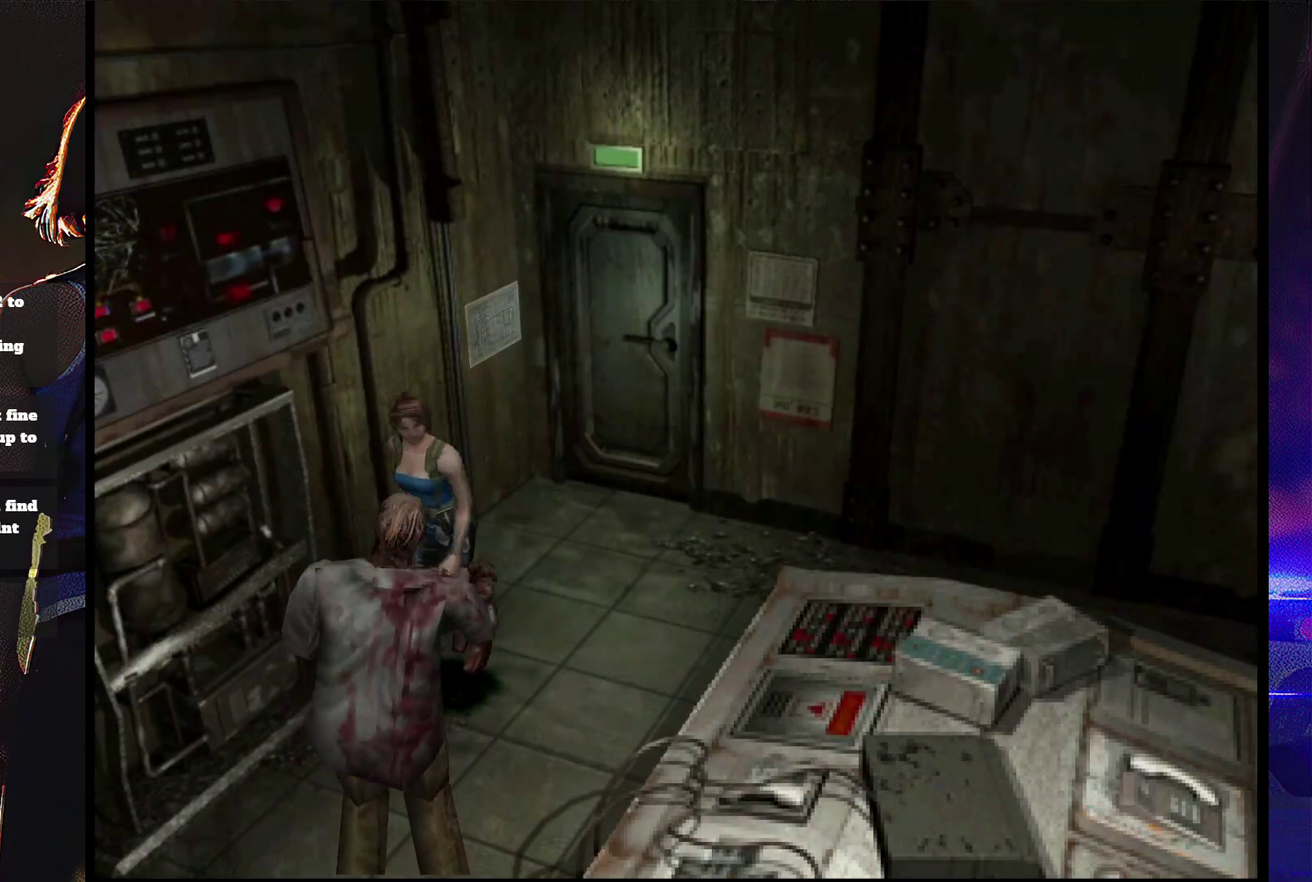
Gameplay with a controller (PlayStation layout); each line is a JSON object with the inputs held at the frame after it. "events" lists button and stick changes between this image and that frame as [ms after this image, input, new state], when the widget could be followed in between. Not read: L3 R3 left_stick right_stick.
{"buttons": ["DPAD_UP"], "events": [[500, "DPAD_LEFT", "up"], [500, "DPAD_UP", "down"]]}
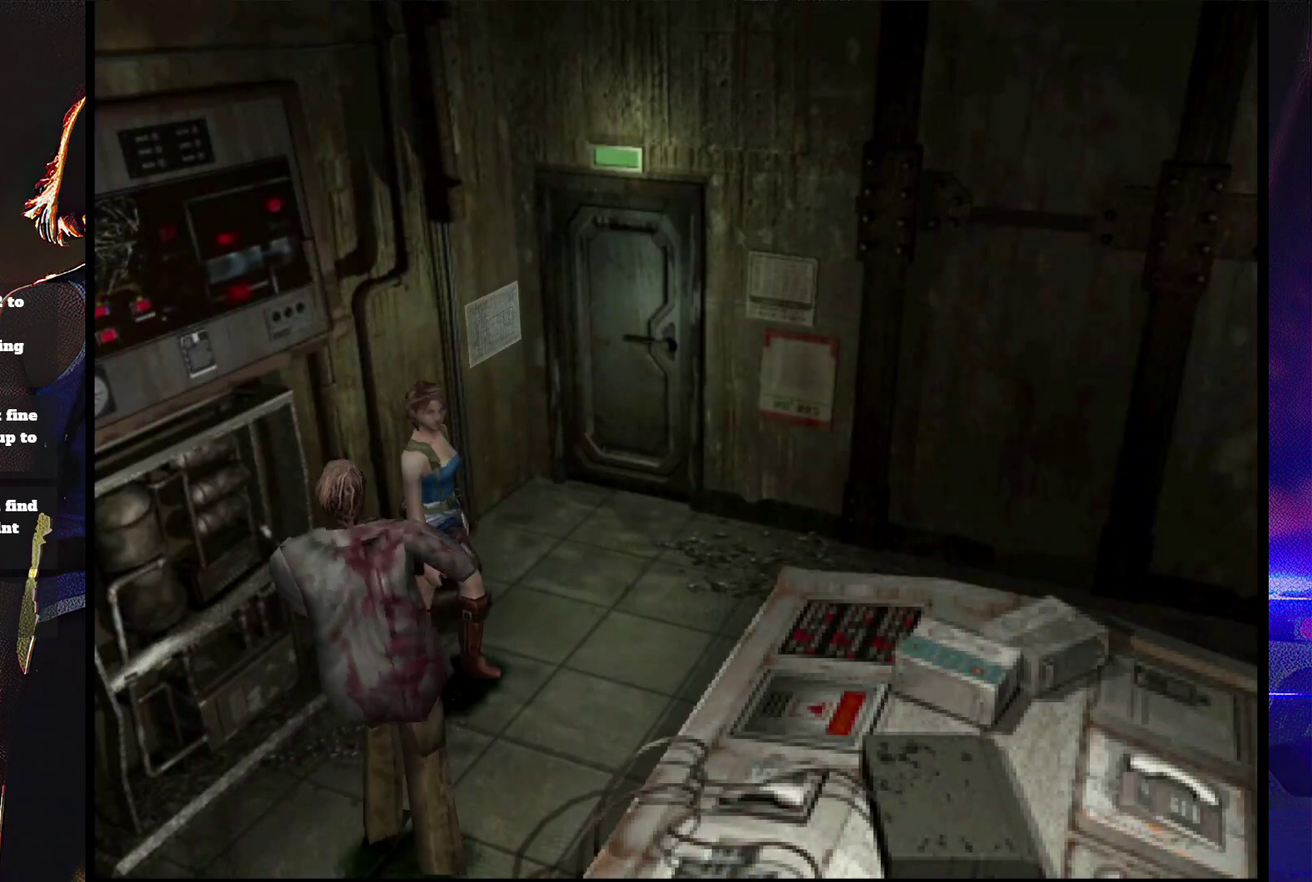
{"buttons": ["CROSS", "SQUARE", "DPAD_UP", "DPAD_RIGHT"], "events": [[33, "DPAD_RIGHT", "down"], [33, "SQUARE", "down"], [467, "CROSS", "down"]]}
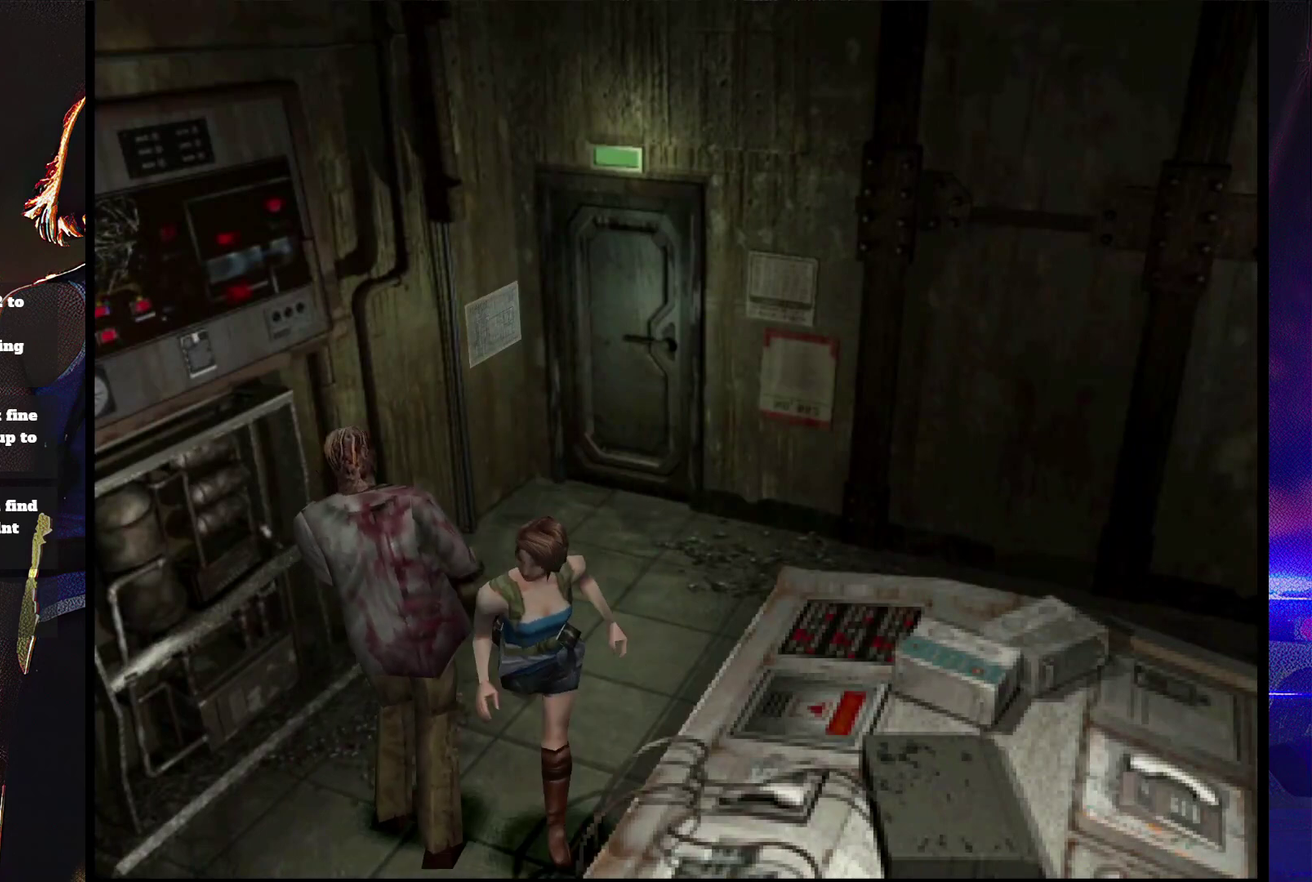
{"buttons": ["DPAD_UP"], "events": [[167, "DPAD_RIGHT", "up"], [200, "SQUARE", "up"], [500, "CROSS", "up"]]}
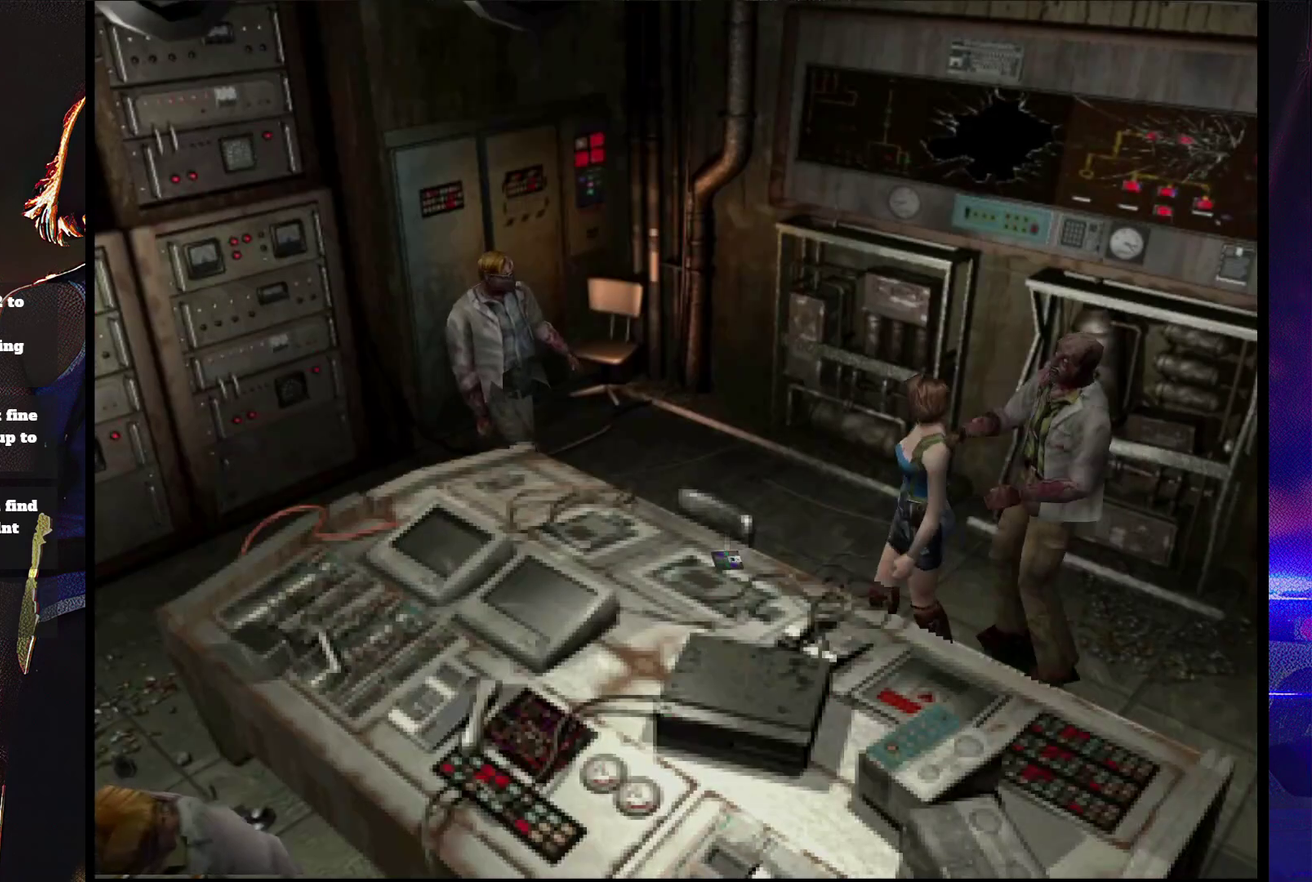
{"buttons": ["CROSS", "SQUARE"], "events": [[67, "CROSS", "down"], [100, "DPAD_LEFT", "down"], [233, "SQUARE", "down"], [333, "DPAD_LEFT", "up"], [400, "CROSS", "up"], [400, "DPAD_RIGHT", "down"], [467, "DPAD_UP", "up"], [500, "CROSS", "down"], [500, "DPAD_RIGHT", "up"]]}
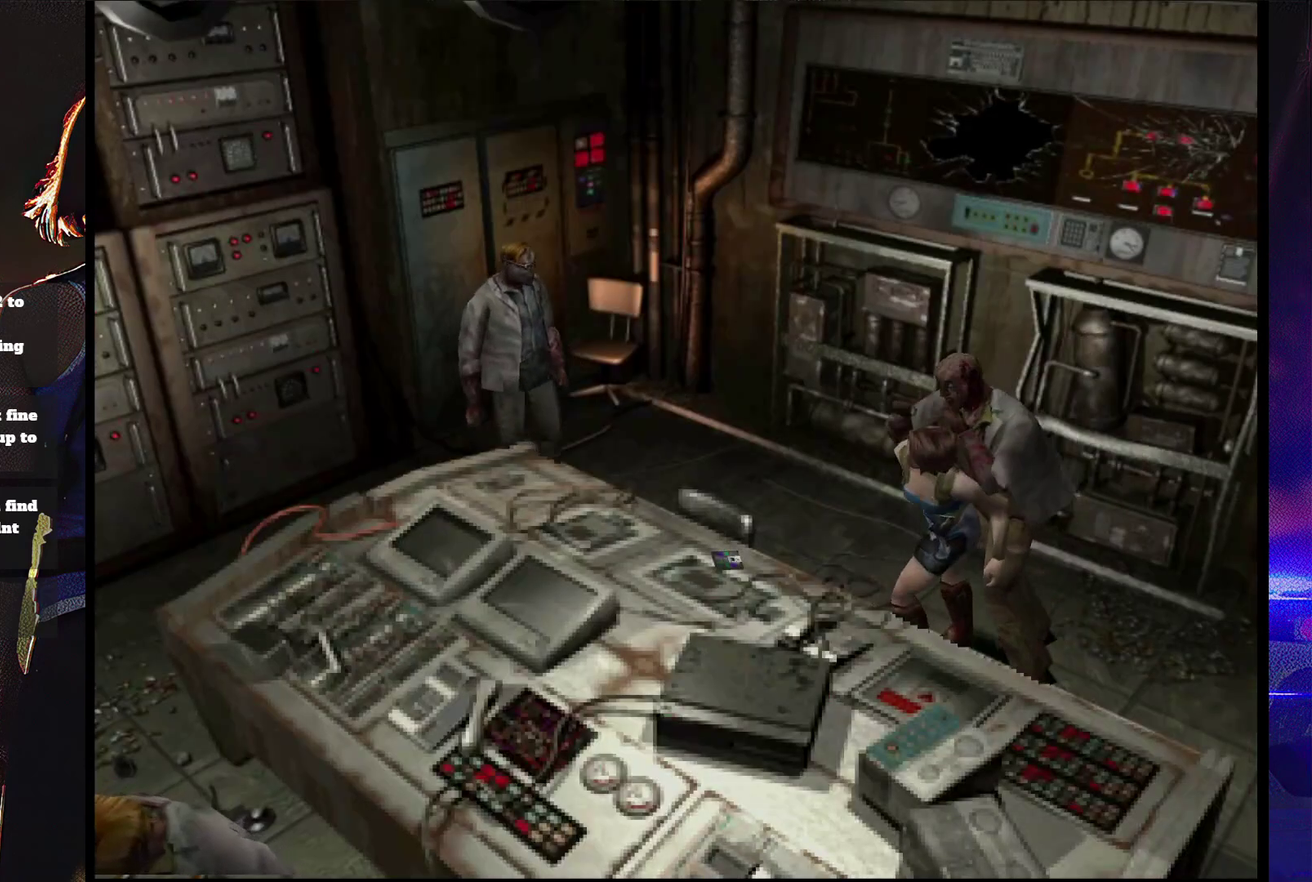
{"buttons": []}
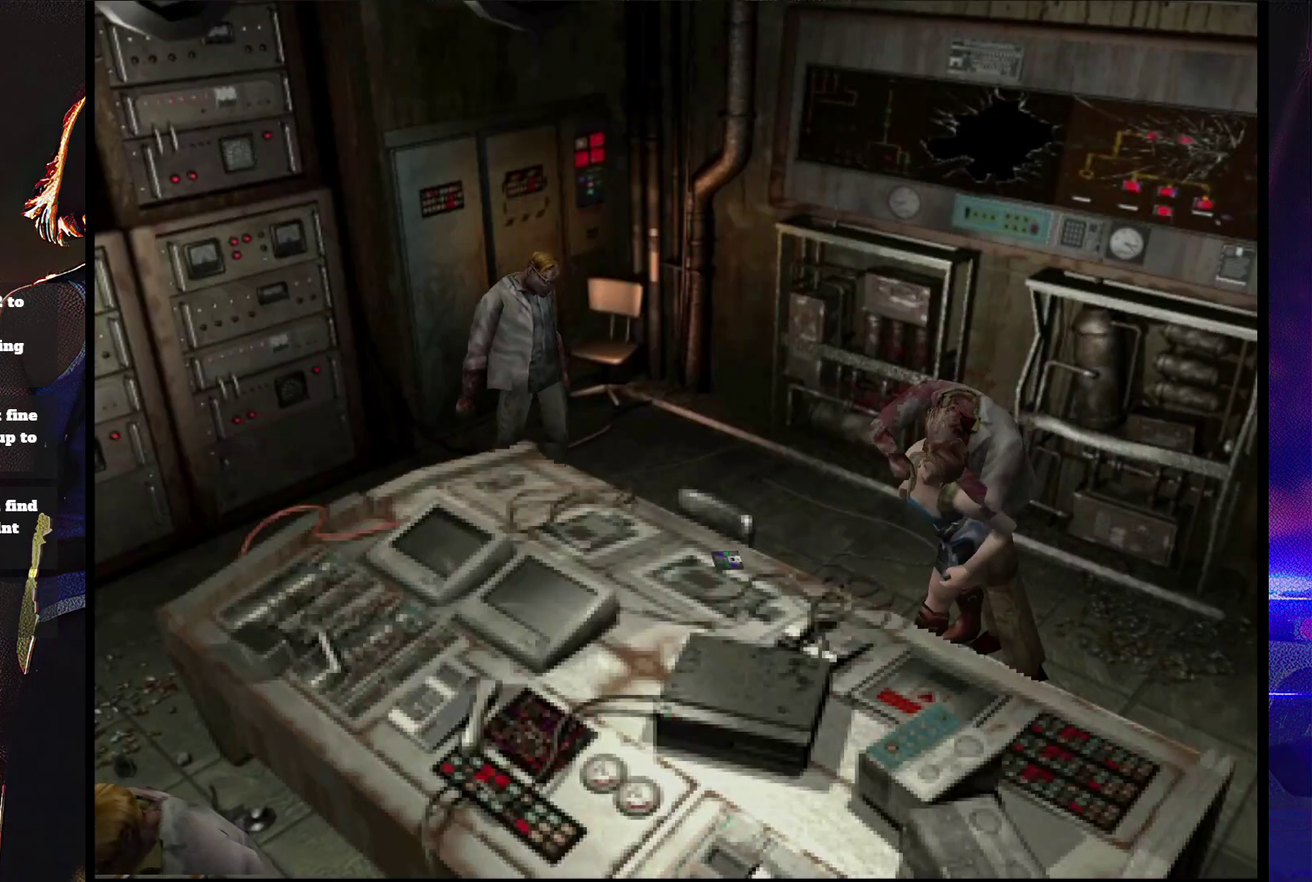
{"buttons": ["CROSS", "SQUARE", "DPAD_DOWN"]}
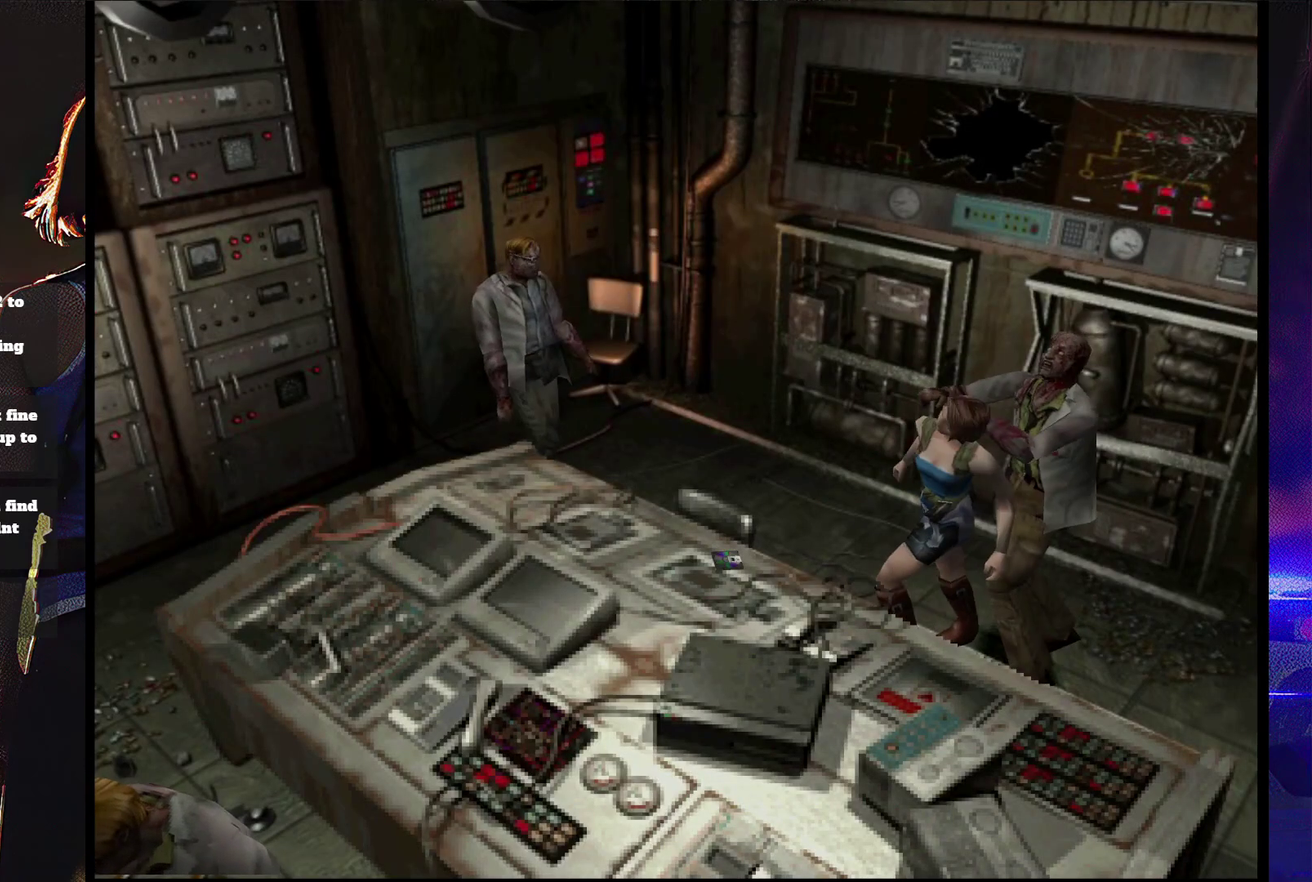
{"buttons": ["SQUARE", "DPAD_UP"], "events": [[133, "DPAD_DOWN", "up"], [167, "CROSS", "up"], [167, "DPAD_UP", "down"]]}
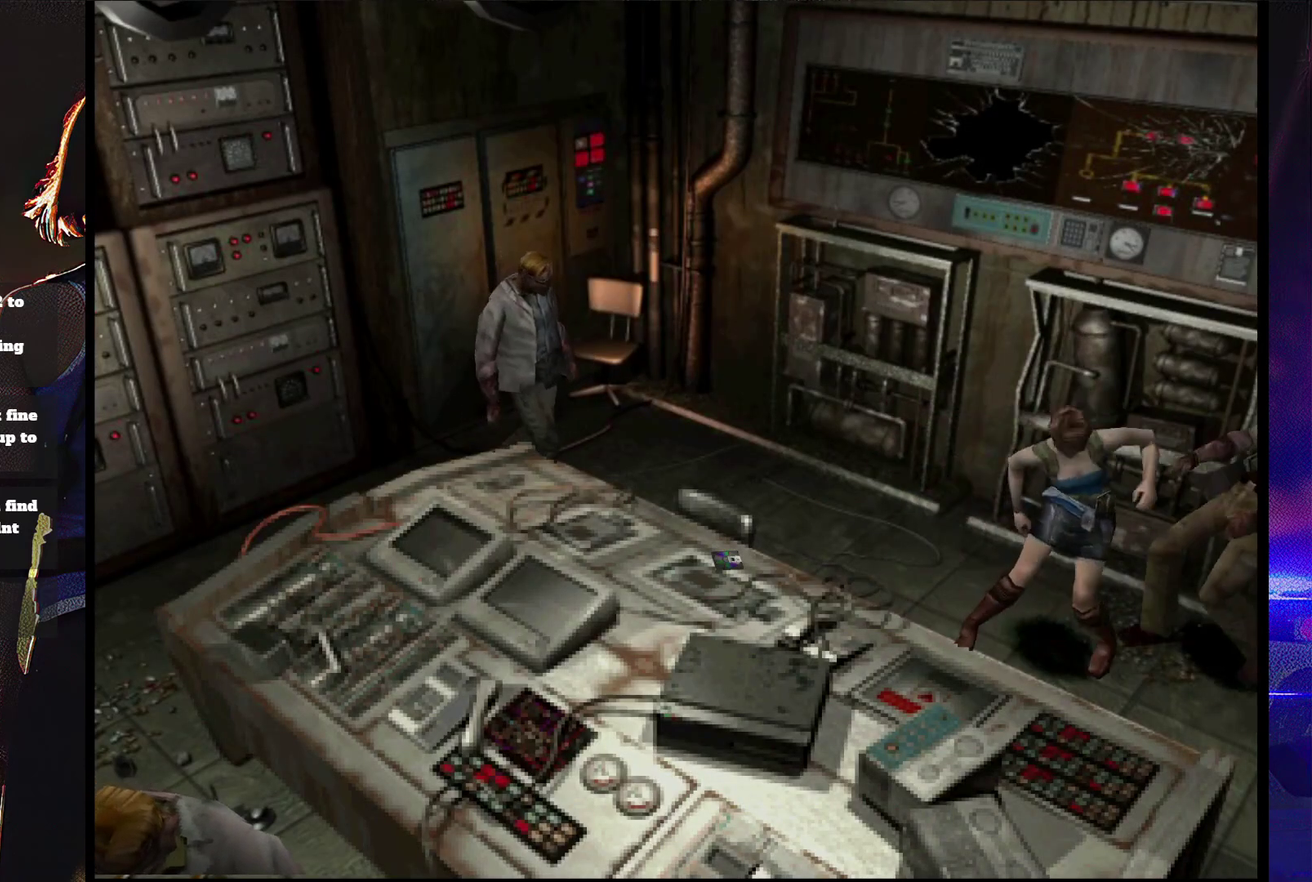
{"buttons": ["SQUARE", "DPAD_UP", "DPAD_LEFT"], "events": [[333, "CROSS", "down"], [433, "DPAD_LEFT", "down"], [467, "CROSS", "up"]]}
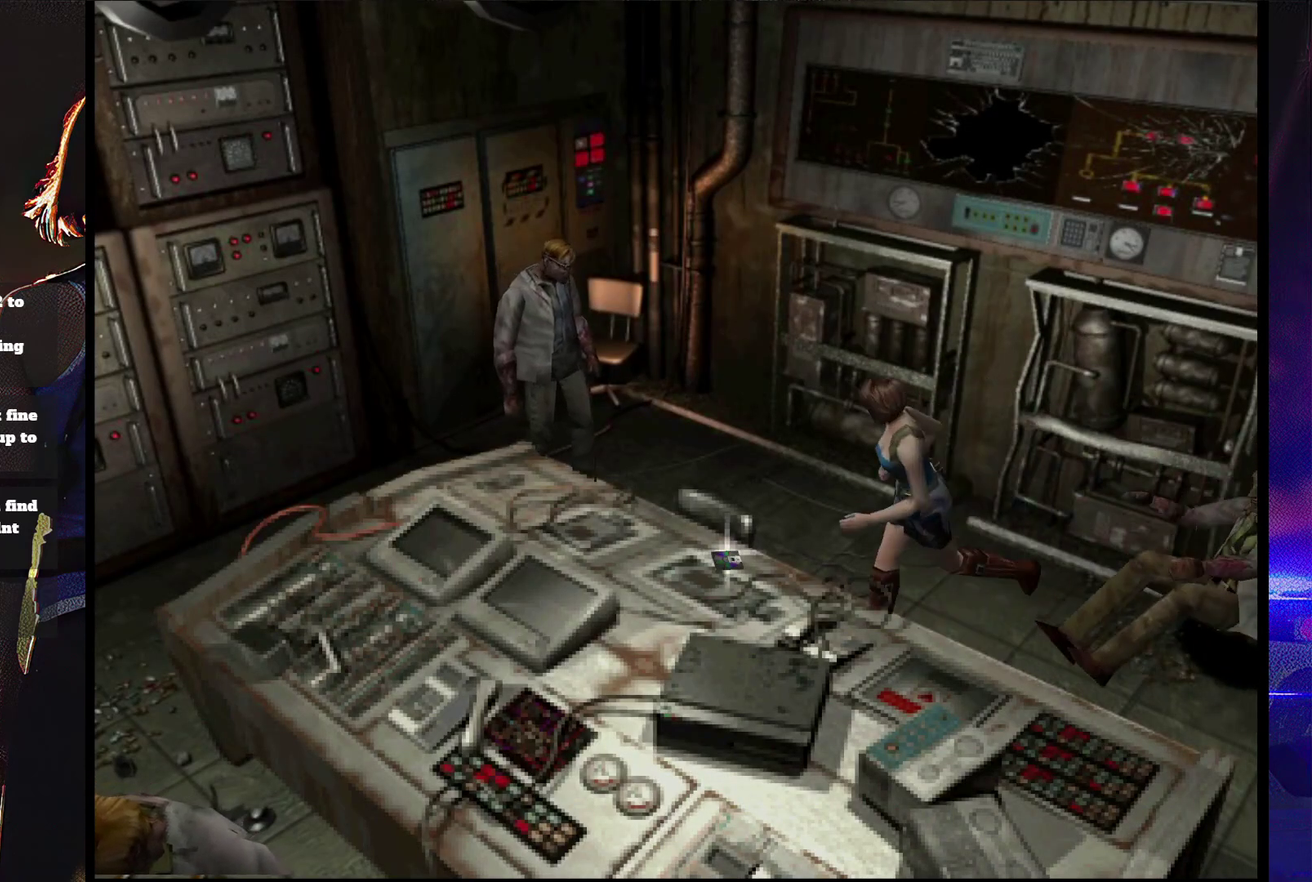
{"buttons": ["CROSS"], "events": [[33, "CROSS", "down"], [300, "CROSS", "up"], [300, "SQUARE", "up"], [400, "CROSS", "down"], [400, "DPAD_UP", "up"], [467, "DPAD_LEFT", "up"]]}
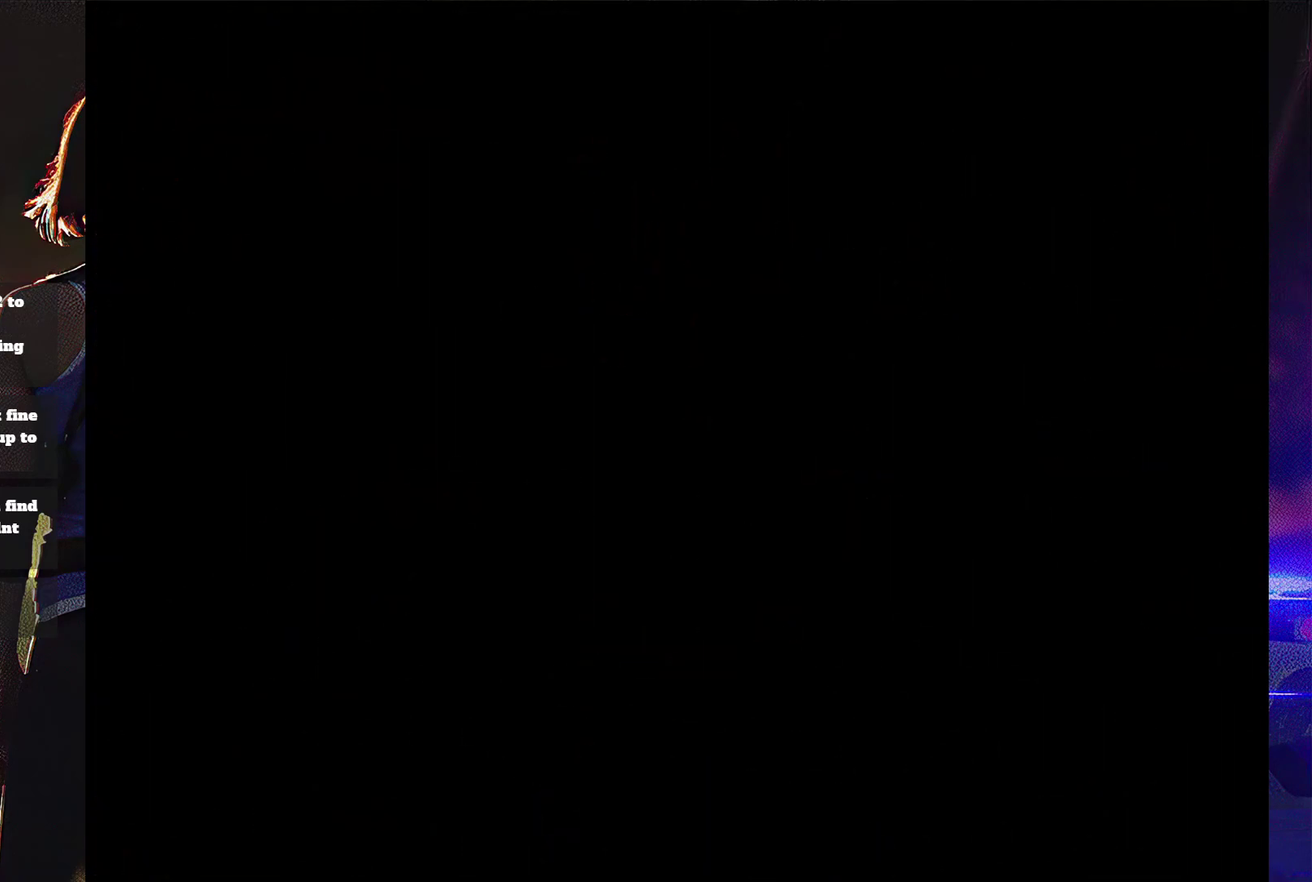
{"buttons": ["CROSS"], "events": []}
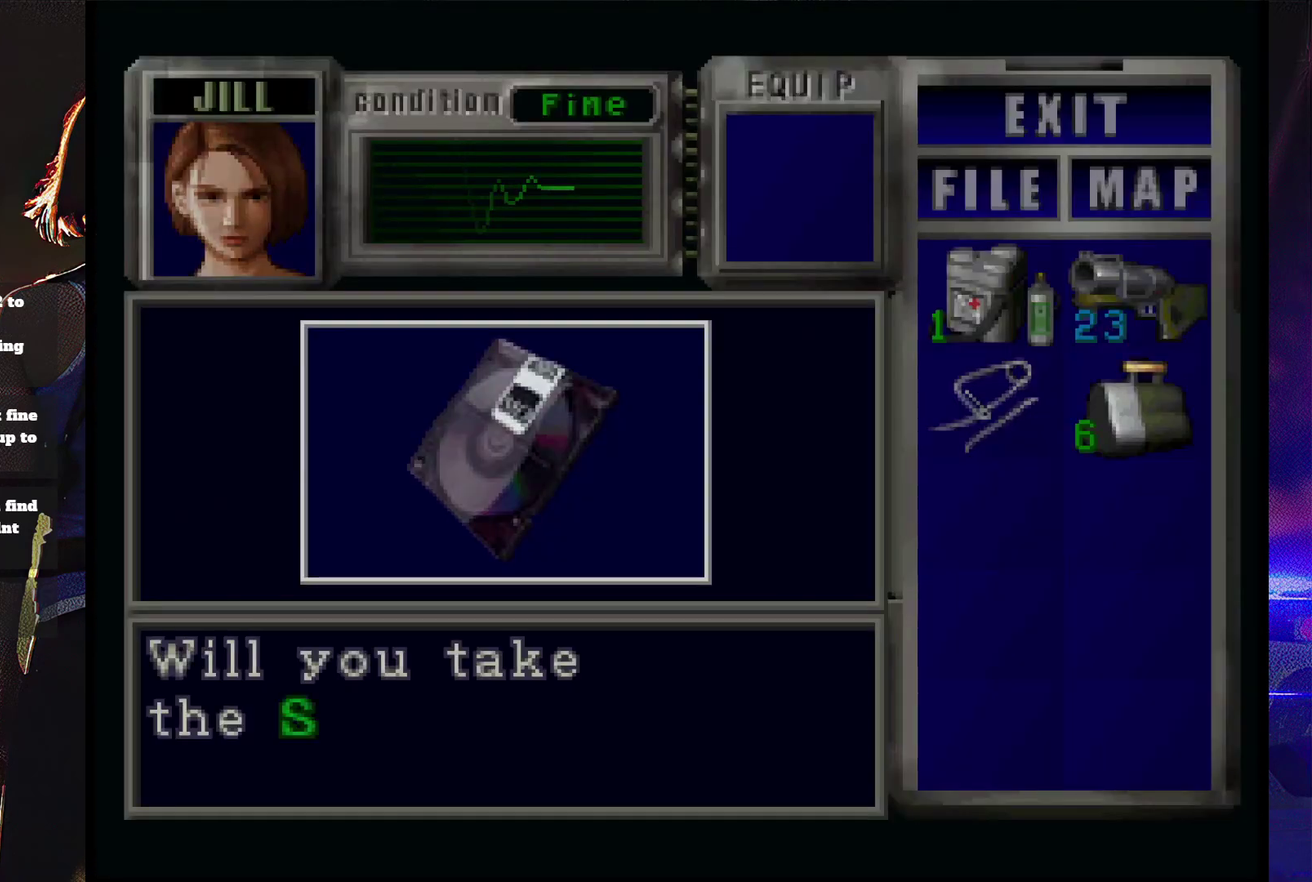
{"buttons": [], "events": [[233, "CROSS", "up"], [300, "CROSS", "down"], [500, "CROSS", "up"]]}
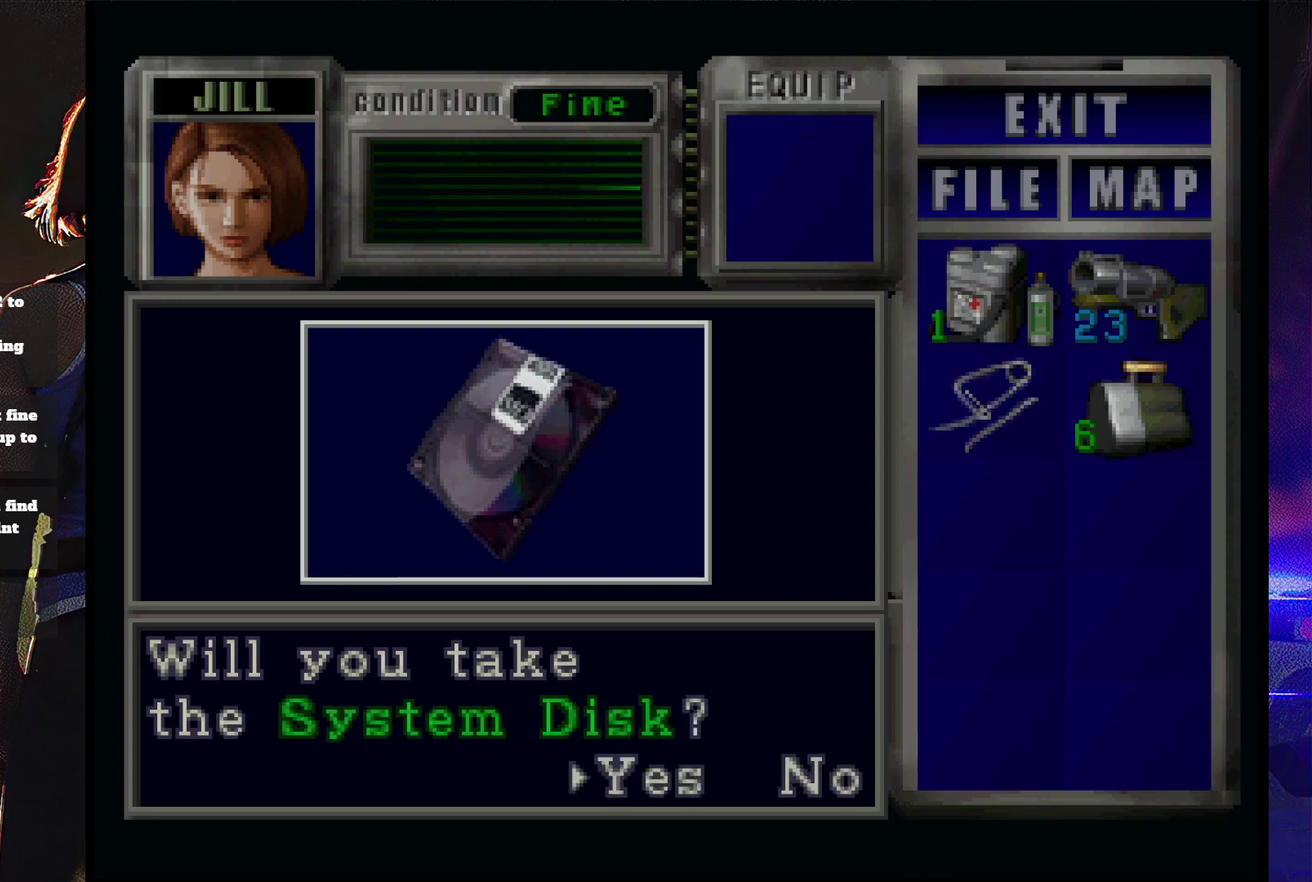
{"buttons": ["CROSS"], "events": [[67, "CROSS", "down"]]}
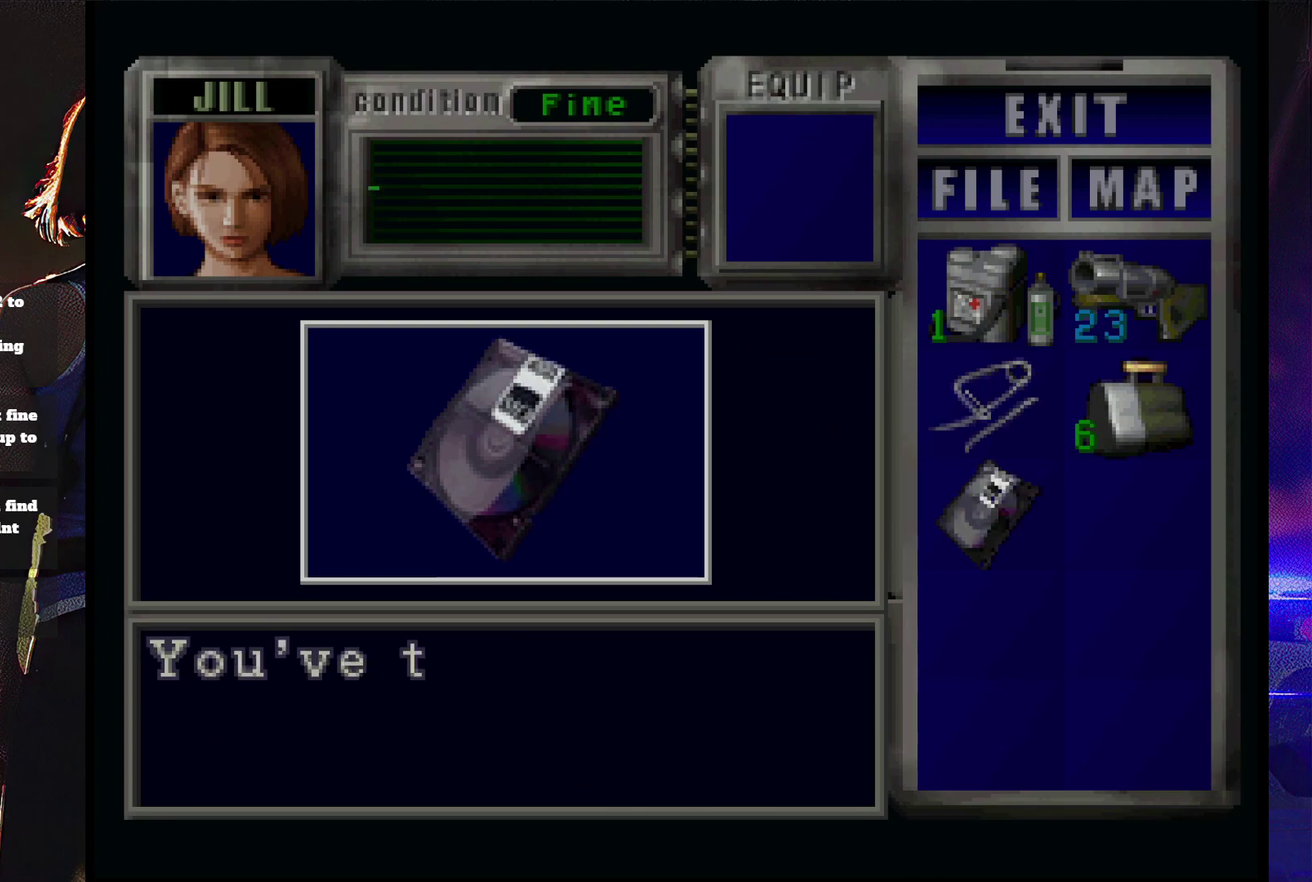
{"buttons": ["CROSS"], "events": [[300, "CROSS", "up"], [367, "CROSS", "down"], [433, "CROSS", "up"], [500, "CROSS", "down"]]}
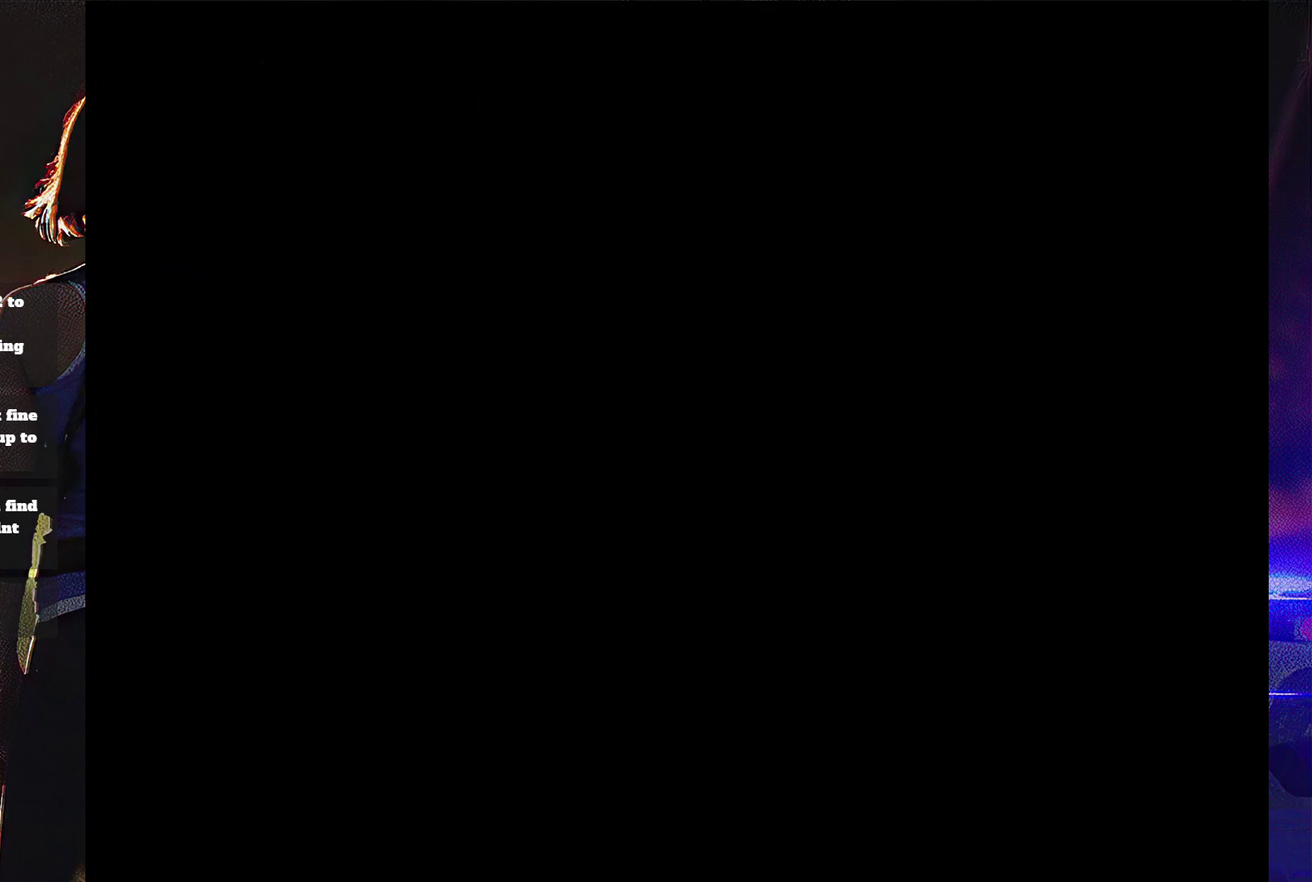
{"buttons": ["SQUARE", "DPAD_LEFT"], "events": [[100, "CROSS", "up"], [133, "DPAD_LEFT", "down"], [433, "SQUARE", "down"]]}
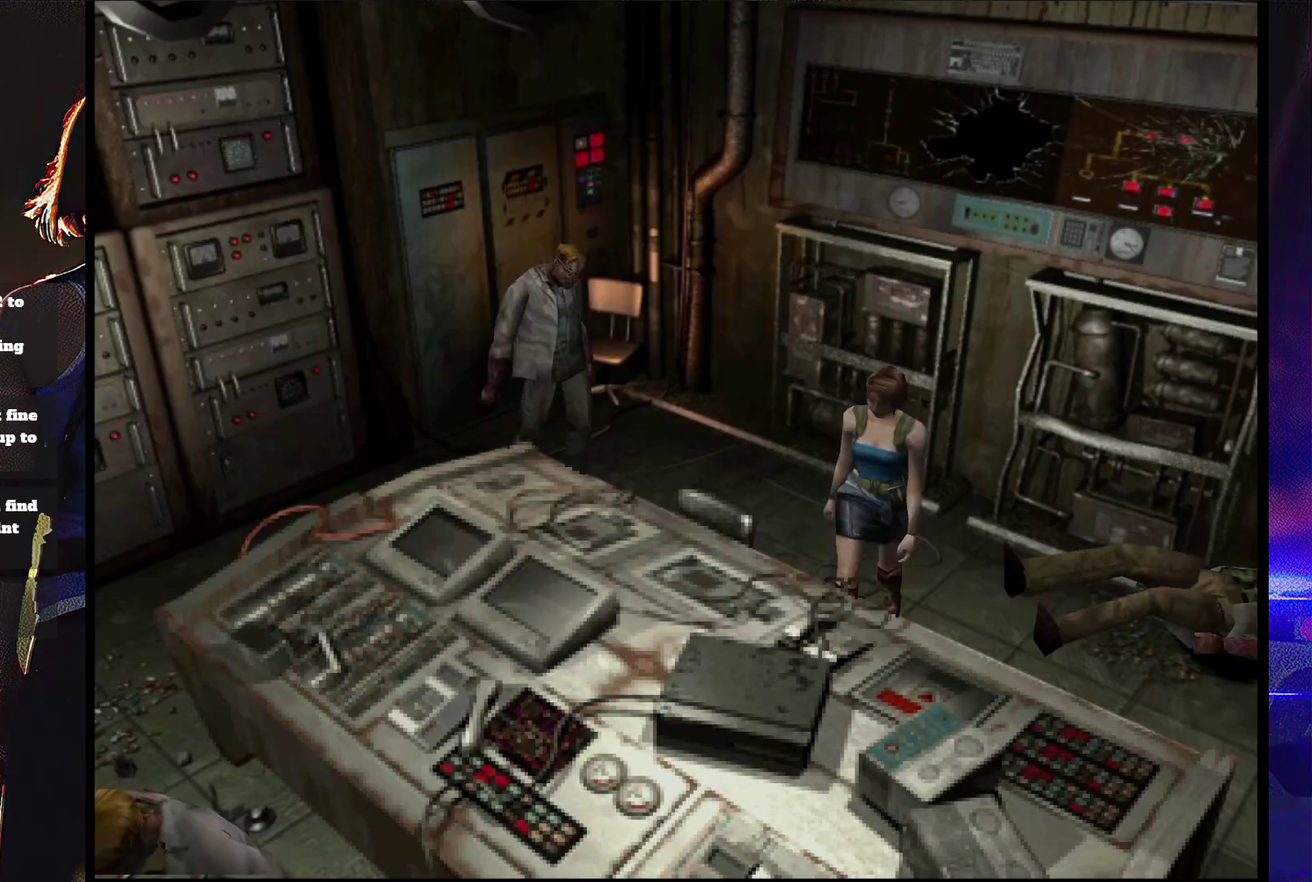
{"buttons": ["SQUARE", "DPAD_UP", "DPAD_LEFT"], "events": [[133, "DPAD_UP", "down"]]}
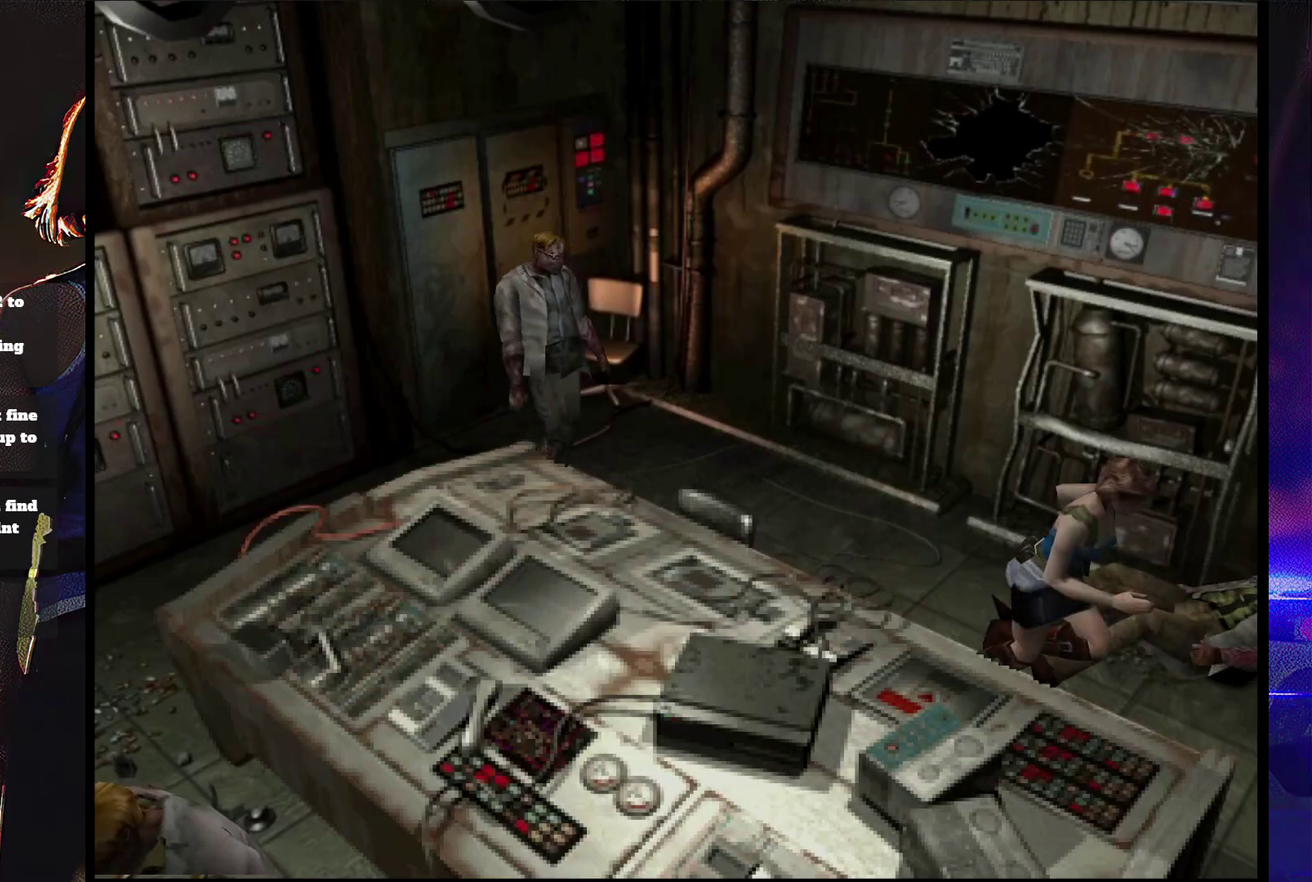
{"buttons": ["SQUARE", "DPAD_UP"], "events": [[400, "DPAD_LEFT", "up"]]}
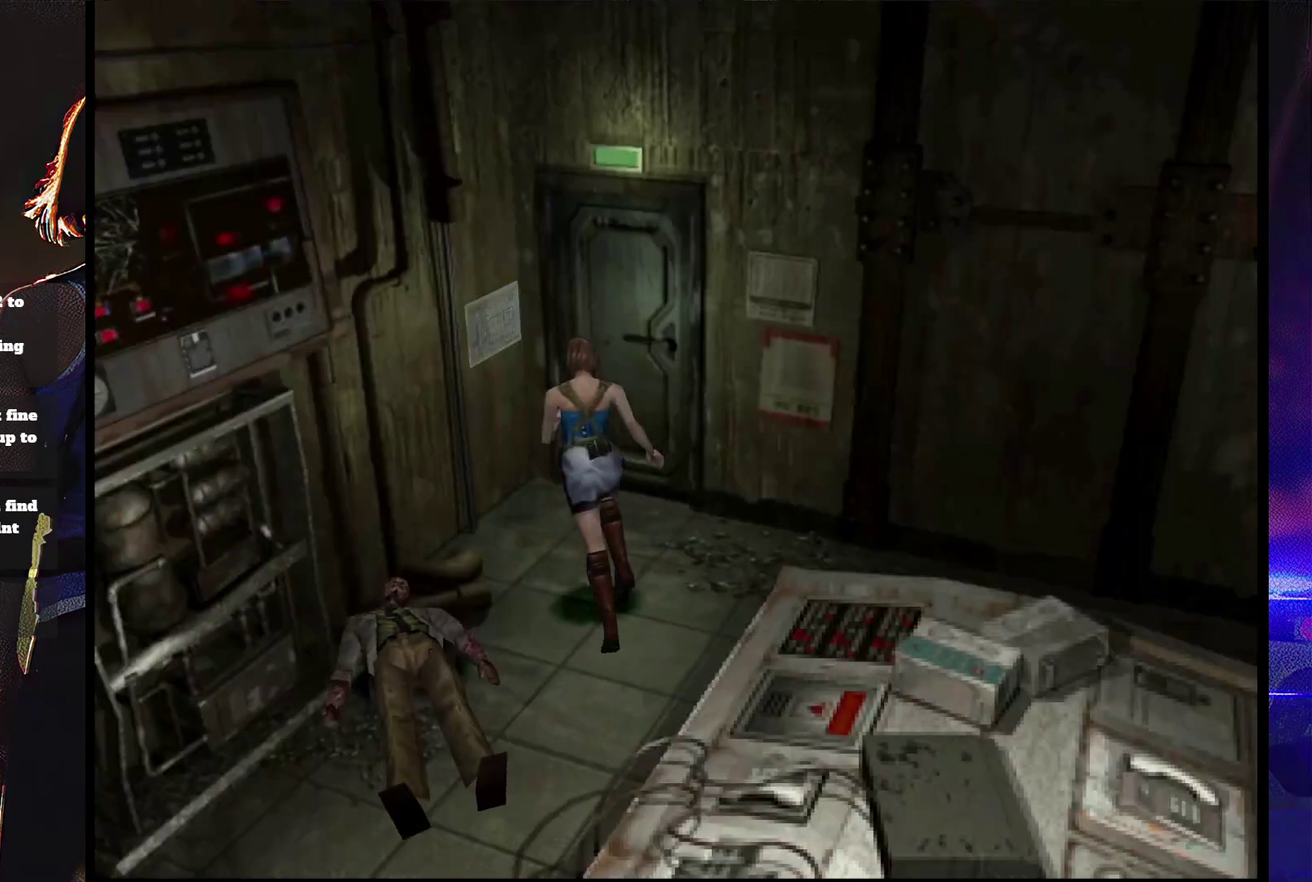
{"buttons": ["CROSS", "SQUARE", "DPAD_UP", "DPAD_RIGHT"], "events": [[33, "DPAD_RIGHT", "down"], [133, "CROSS", "down"], [200, "DPAD_RIGHT", "up"], [233, "CROSS", "up"], [300, "CROSS", "down"], [500, "DPAD_RIGHT", "down"]]}
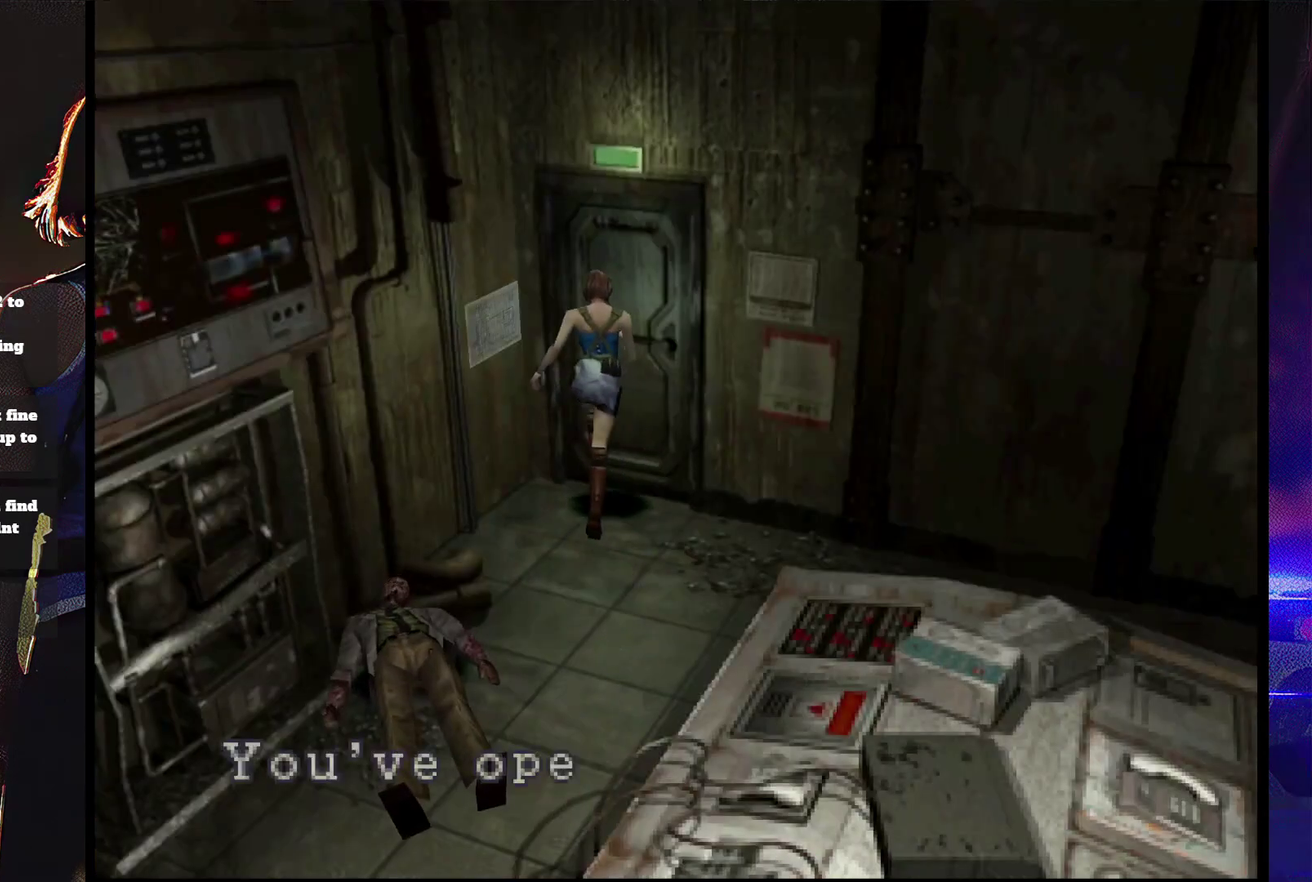
{"buttons": ["CROSS", "DPAD_RIGHT"], "events": [[300, "SQUARE", "up"], [400, "DPAD_UP", "up"], [433, "CROSS", "up"], [500, "CROSS", "down"]]}
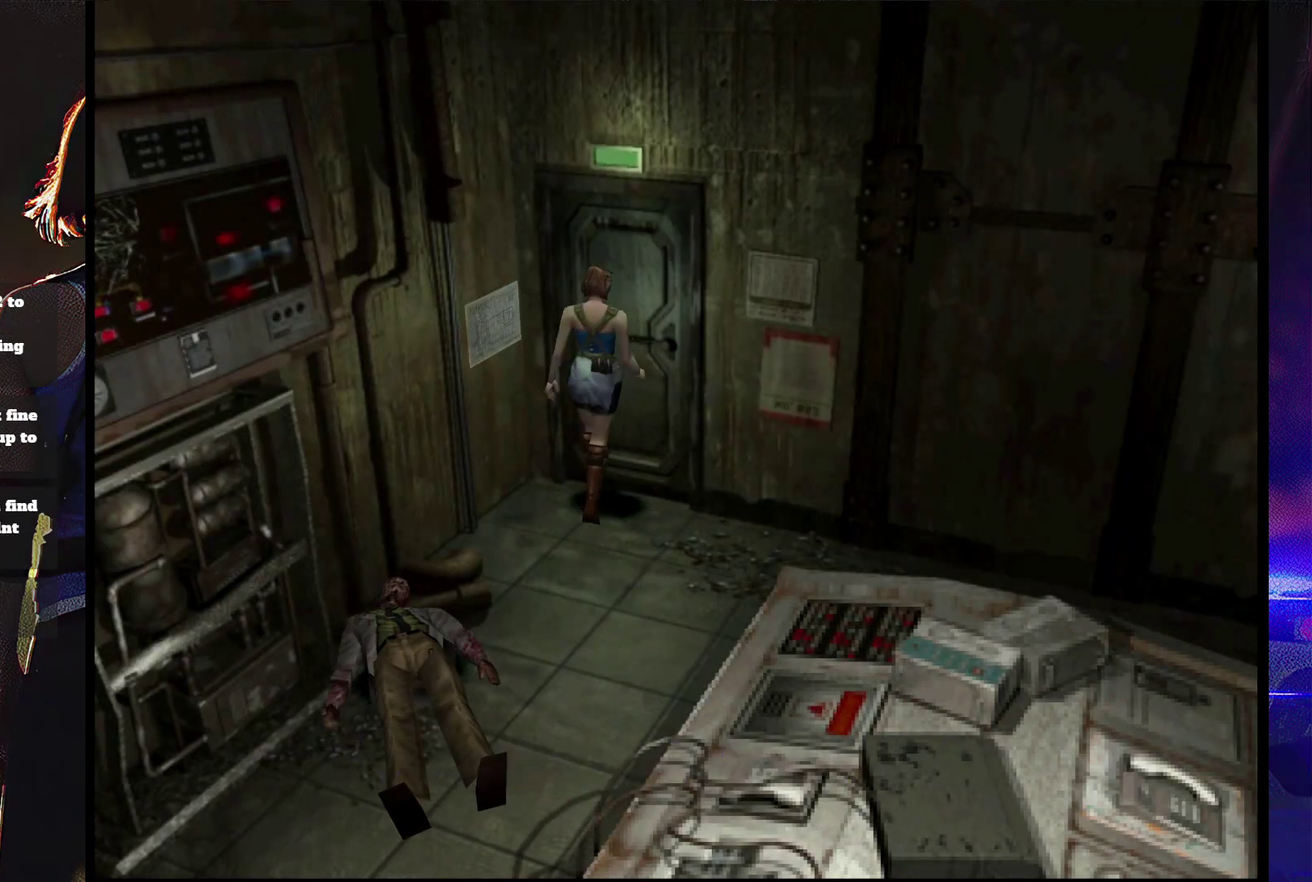
{"buttons": ["CROSS"], "events": [[133, "DPAD_RIGHT", "up"], [267, "CROSS", "up"], [333, "CROSS", "down"]]}
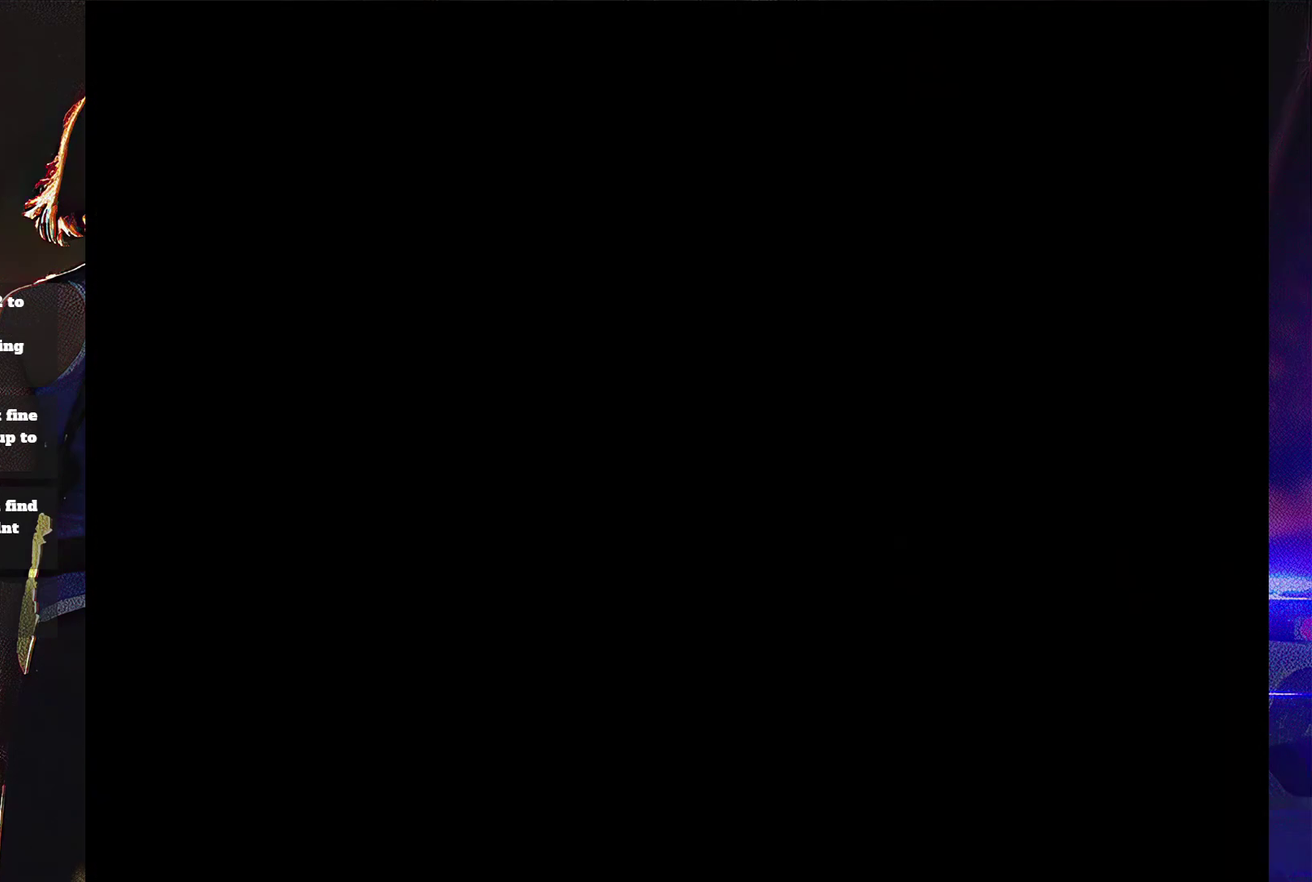
{"buttons": [], "events": [[267, "CROSS", "up"]]}